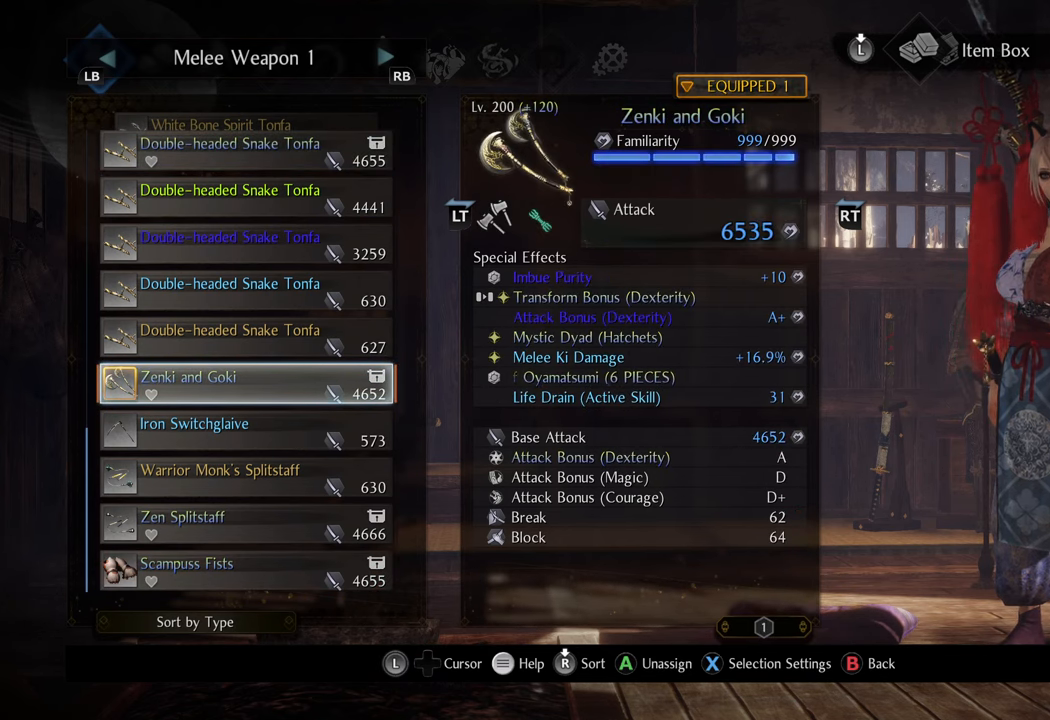
Gameplay with a controller (Xbox layout); each line is a JSON object with the inputs held at the frame after it. "events" lists button and stick changes between this image and that frame as [ms after this image, input, new state], when the widget could be followed in between. Not read: L3.
{"buttons": [], "left_stick": "center", "right_stick": "center", "events": []}
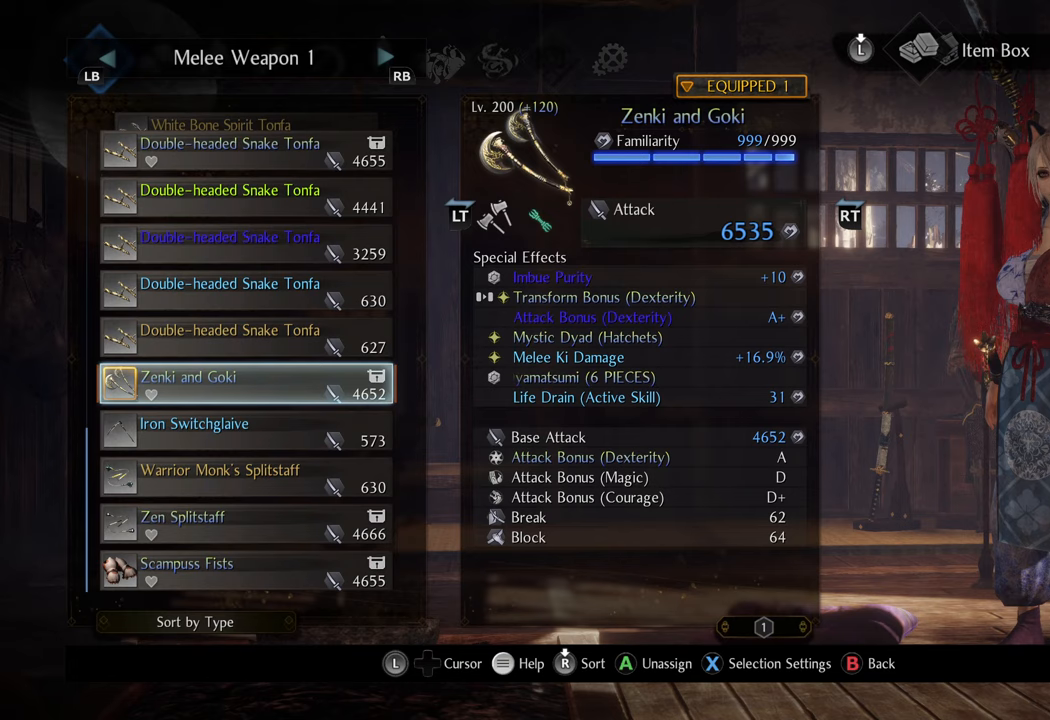
{"buttons": [], "left_stick": "center", "right_stick": "center", "events": []}
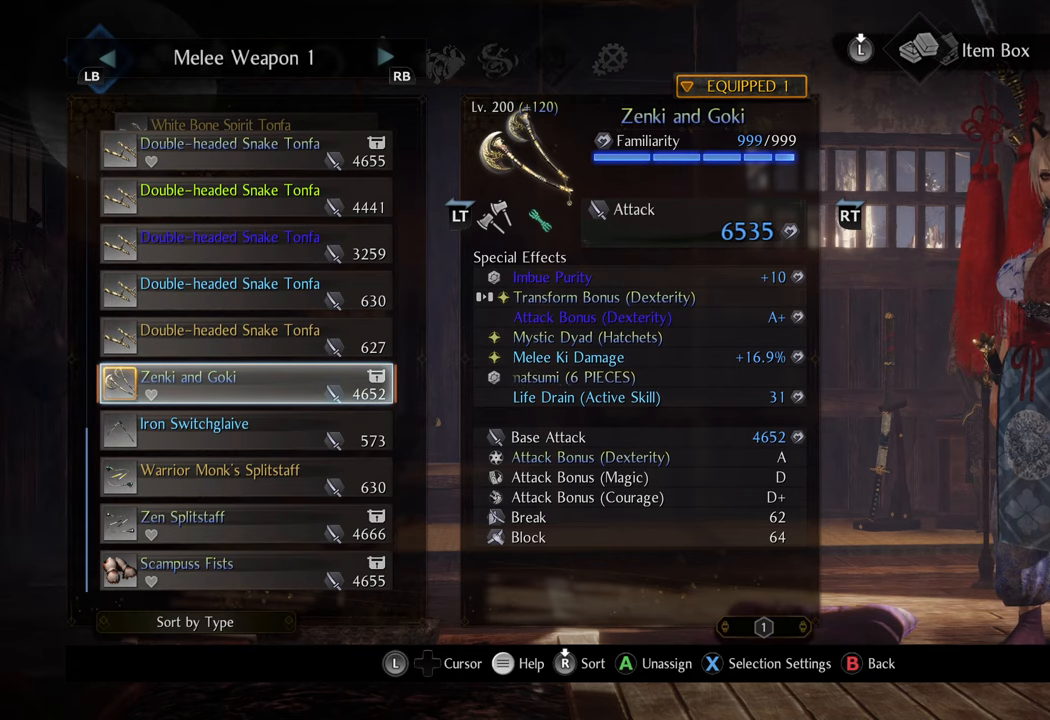
{"buttons": [], "left_stick": "center", "right_stick": "center", "events": [[400, "B", "down"], [483, "B", "up"]]}
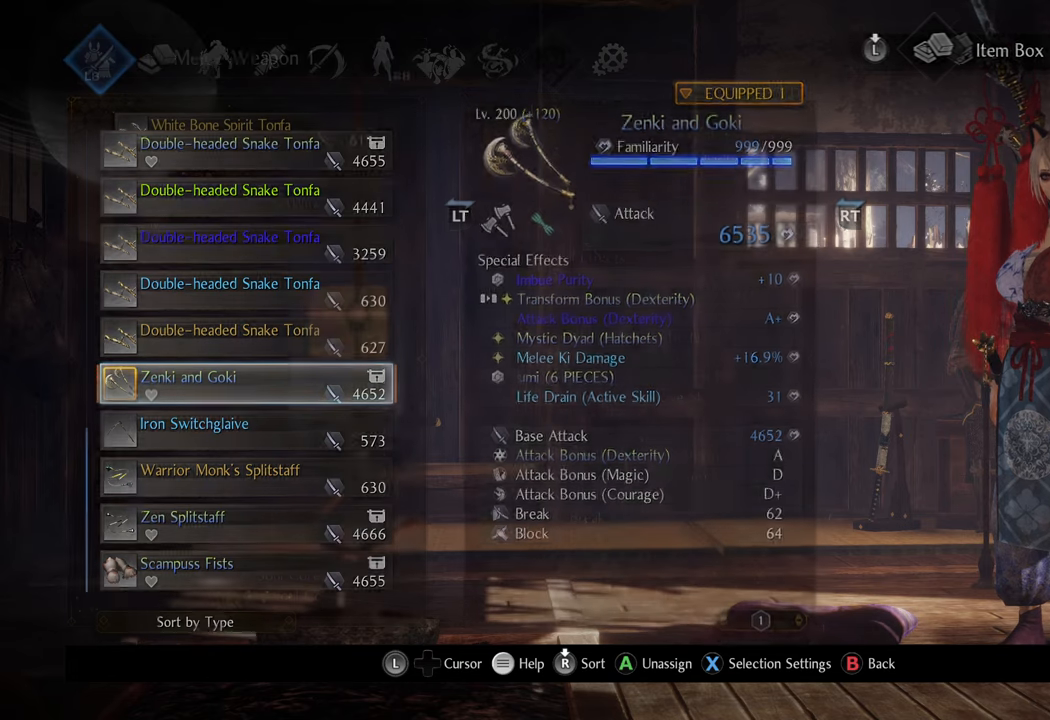
{"buttons": [], "left_stick": "center", "right_stick": "center", "events": []}
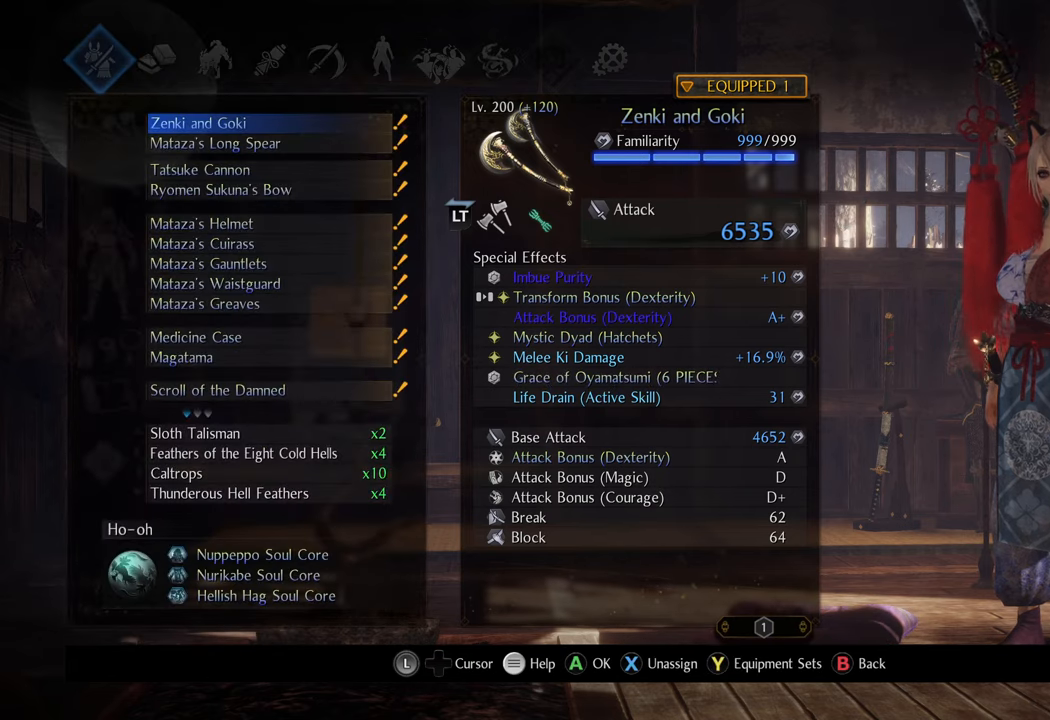
{"buttons": [], "left_stick": "center", "right_stick": "center", "events": [[183, "B", "down"], [300, "B", "up"]]}
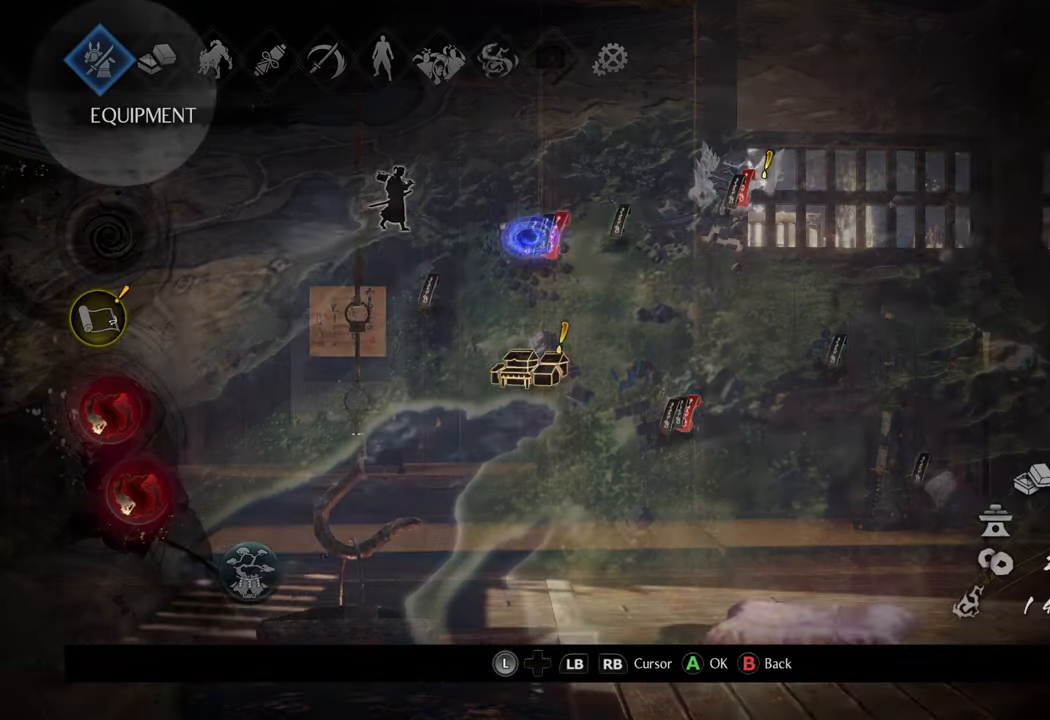
{"buttons": [], "left_stick": "center", "right_stick": "center", "events": [[317, "B", "down"], [367, "B", "up"]]}
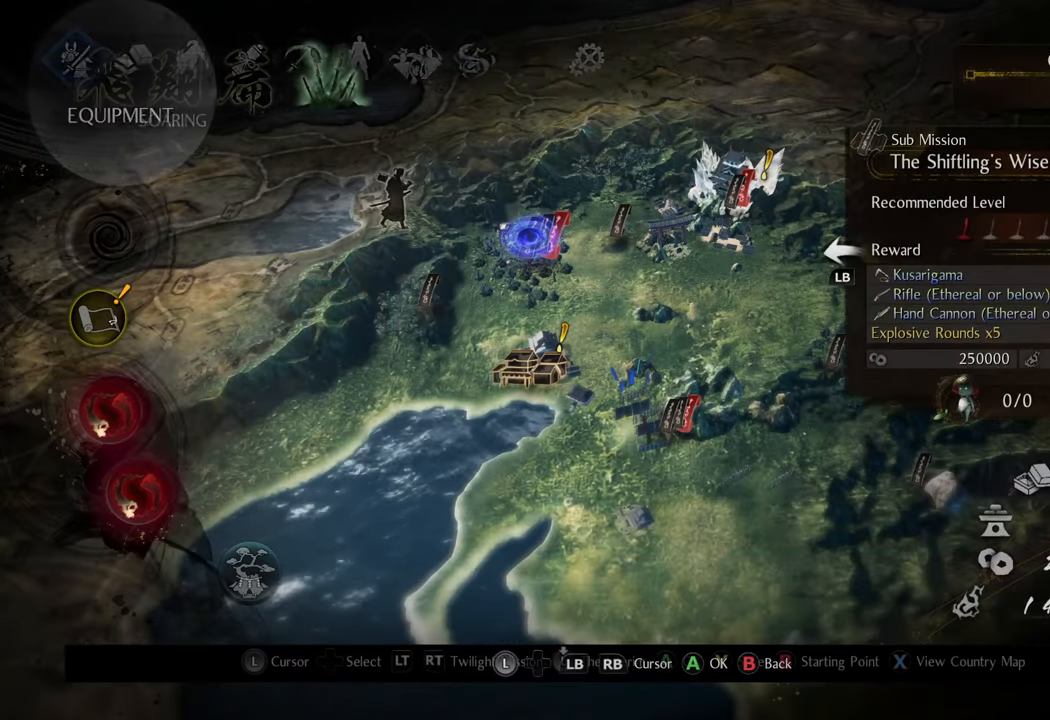
{"buttons": [], "left_stick": "center", "right_stick": "center", "events": []}
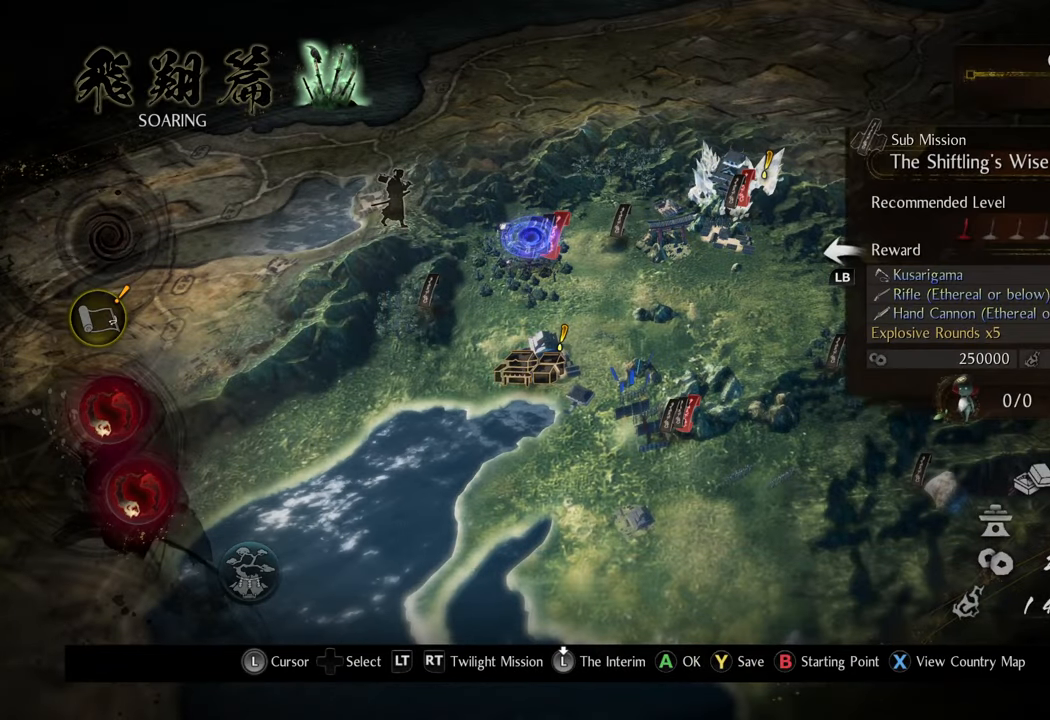
{"buttons": ["A"], "left_stick": "center", "right_stick": "center", "events": [[33, "B", "down"], [117, "B", "up"], [450, "A", "down"]]}
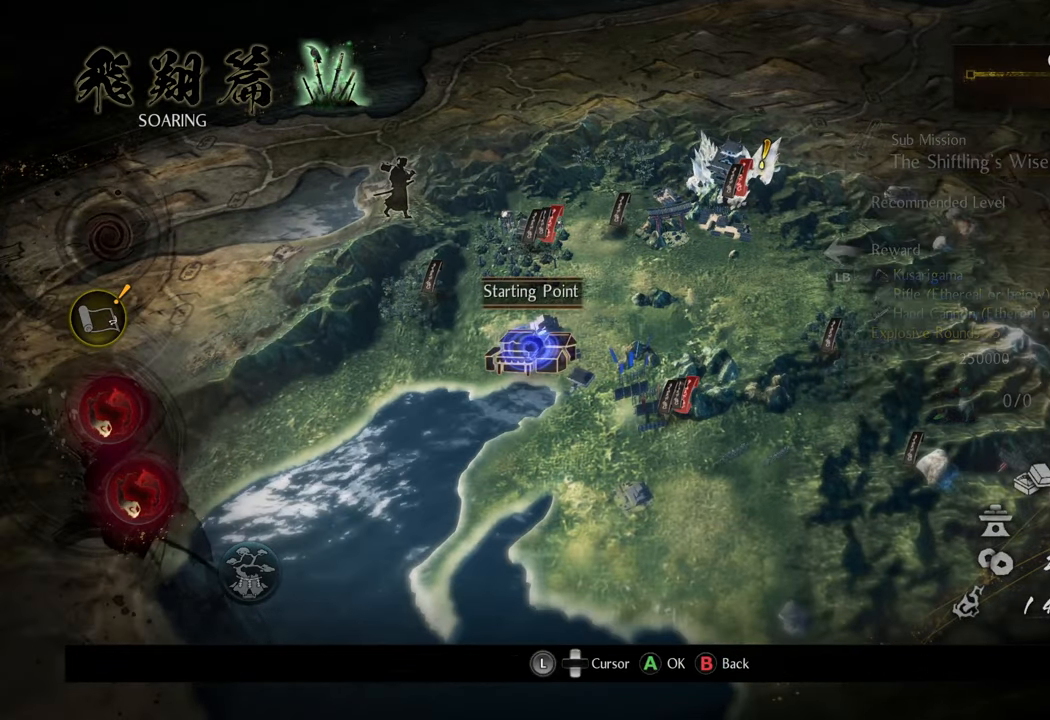
{"buttons": [], "left_stick": "center", "right_stick": "center", "events": [[50, "A", "up"]]}
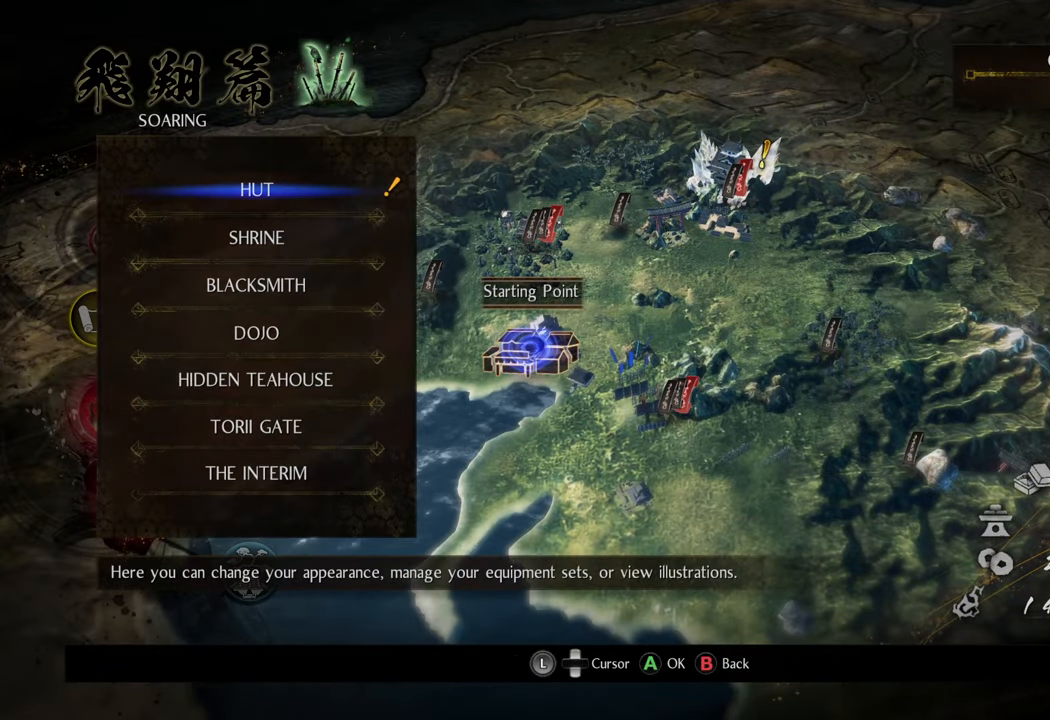
{"buttons": [], "left_stick": "center", "right_stick": "center", "events": [[167, "DPAD_DOWN", "down"], [267, "DPAD_DOWN", "up"]]}
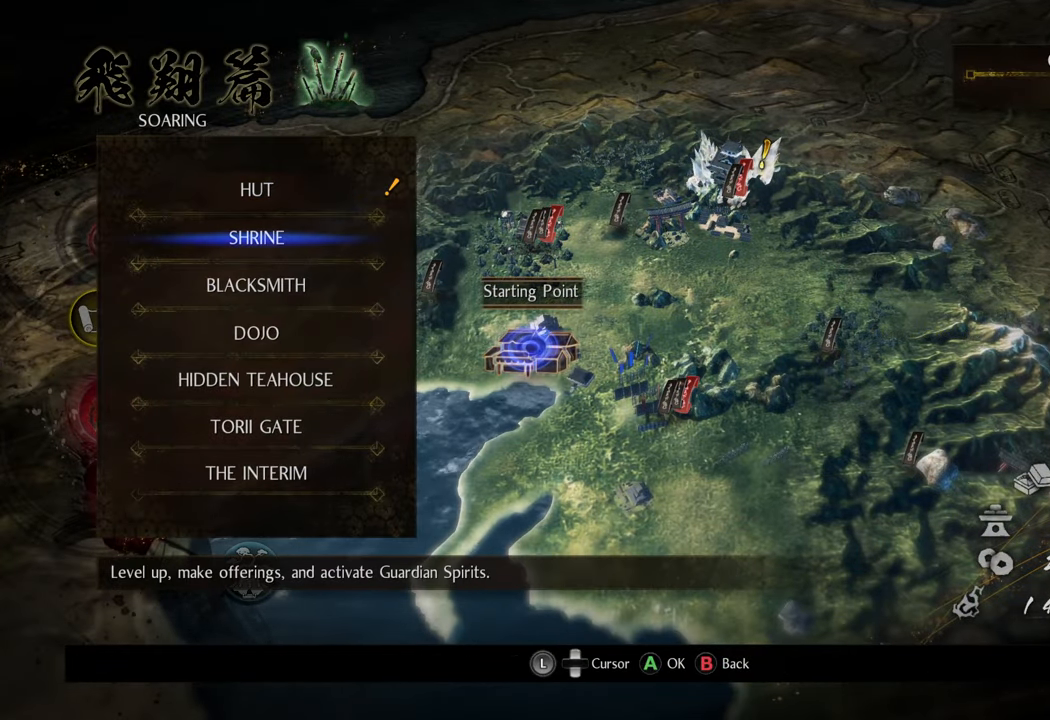
{"buttons": [], "left_stick": "center", "right_stick": "center", "events": [[67, "DPAD_DOWN", "down"], [183, "DPAD_DOWN", "up"], [200, "A", "down"], [333, "A", "up"]]}
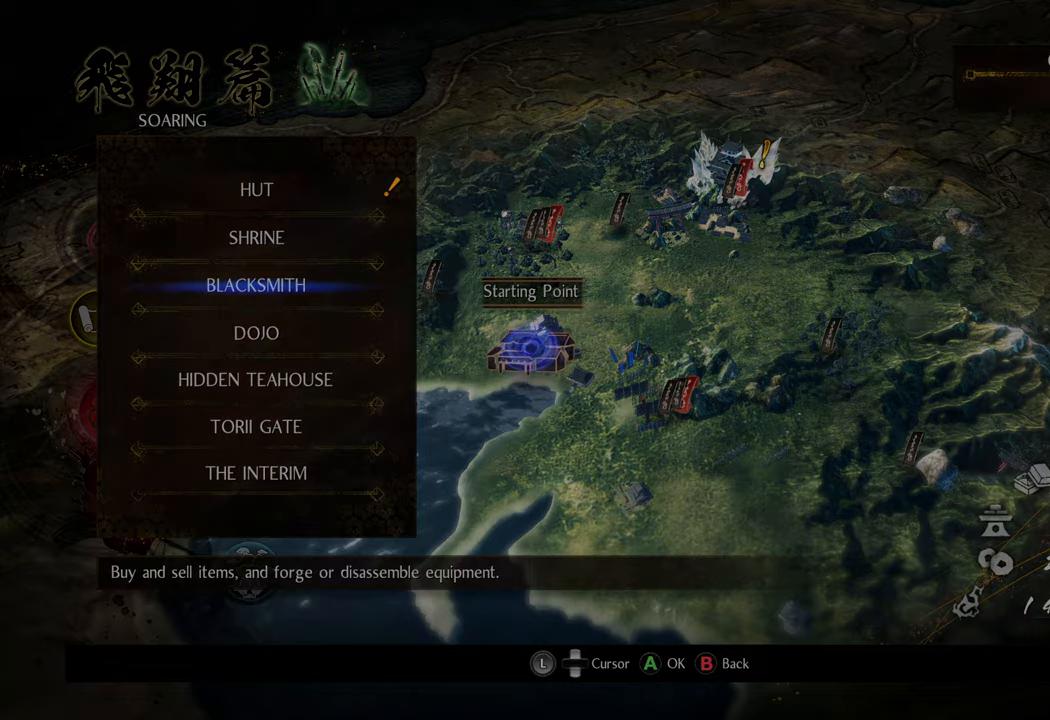
{"buttons": [], "left_stick": "center", "right_stick": "center", "events": []}
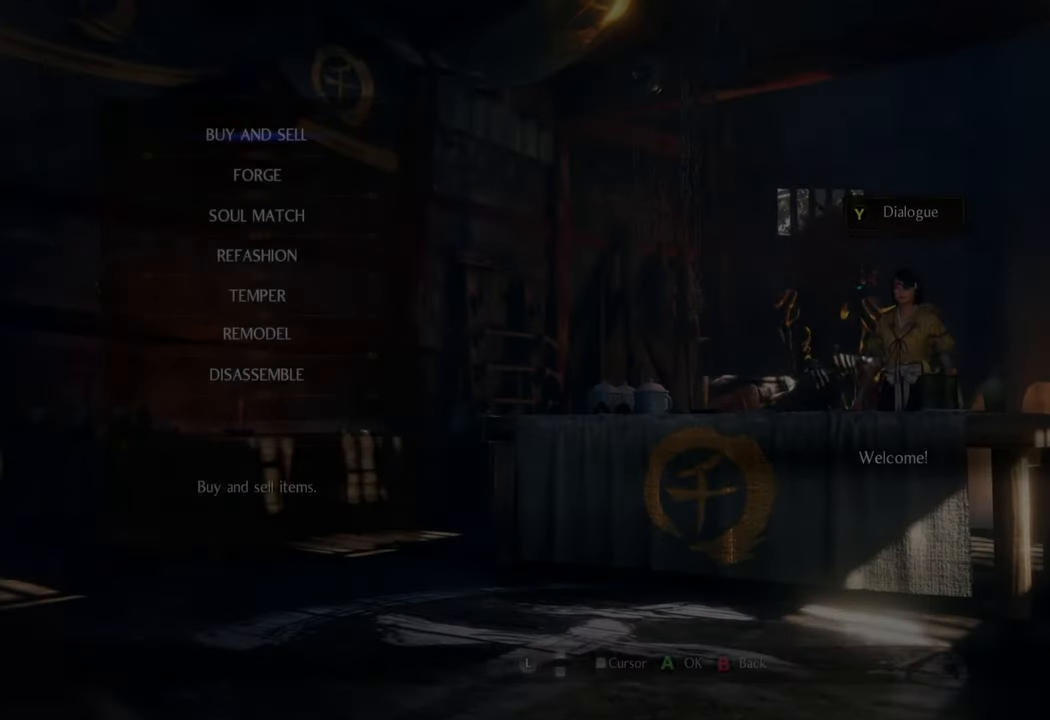
{"buttons": [], "left_stick": "center", "right_stick": "center", "events": []}
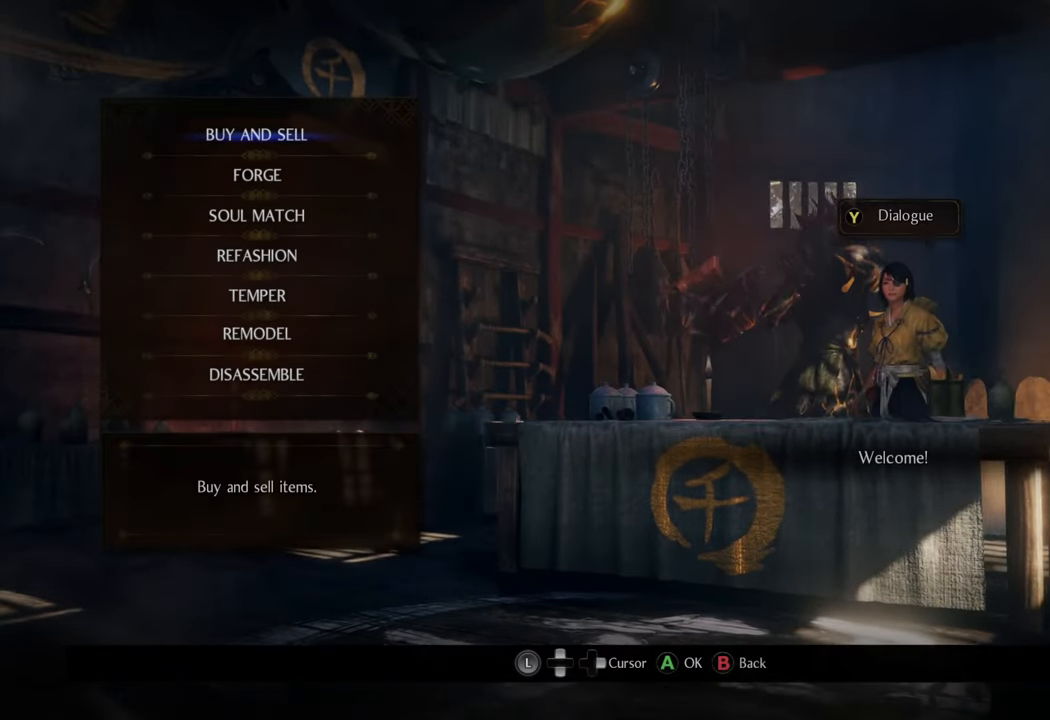
{"buttons": ["DPAD_DOWN"], "left_stick": "center", "right_stick": "center", "events": [[183, "DPAD_DOWN", "down"], [317, "DPAD_DOWN", "up"], [483, "DPAD_DOWN", "down"]]}
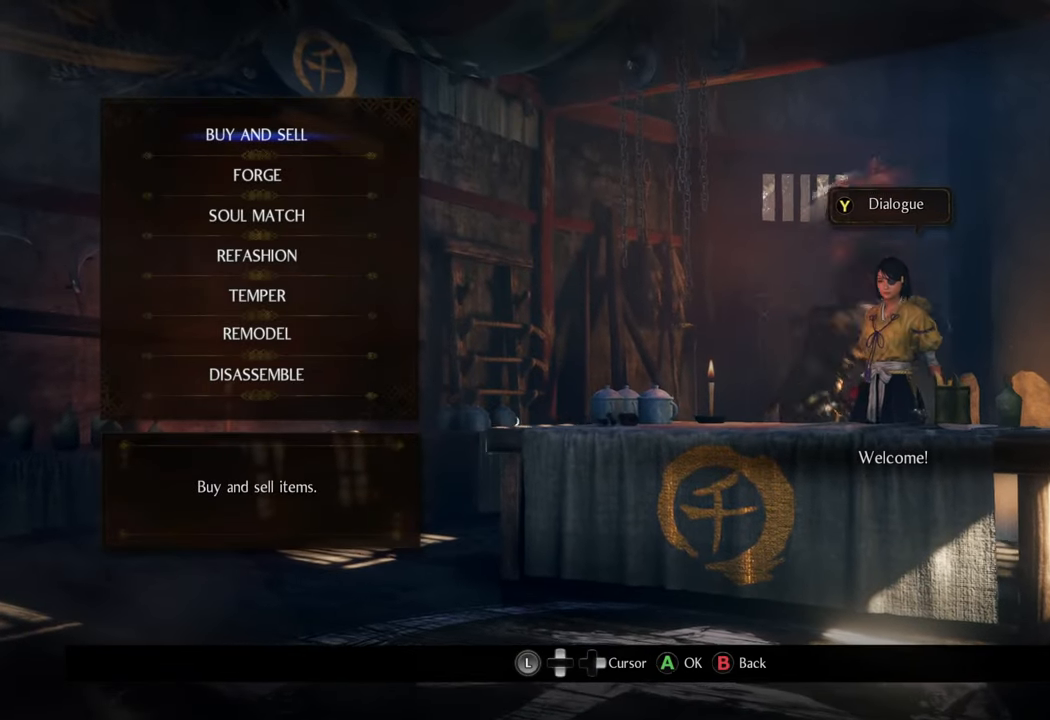
{"buttons": [], "left_stick": "center", "right_stick": "center", "events": [[117, "DPAD_DOWN", "up"], [283, "A", "down"], [383, "A", "up"]]}
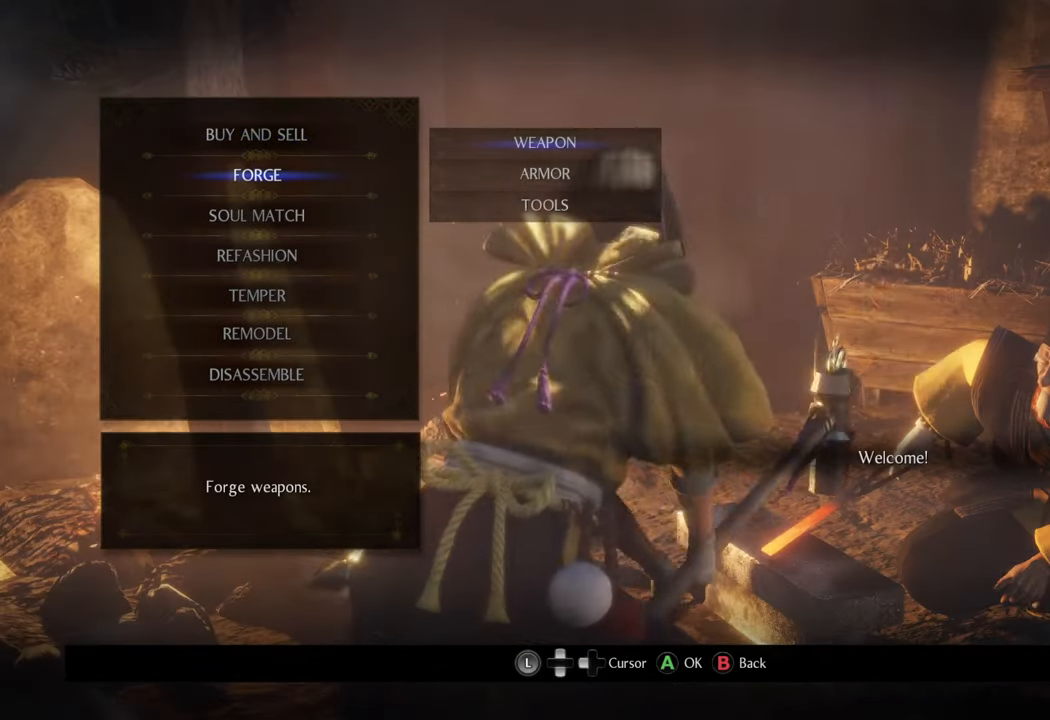
{"buttons": [], "left_stick": "center", "right_stick": "center", "events": []}
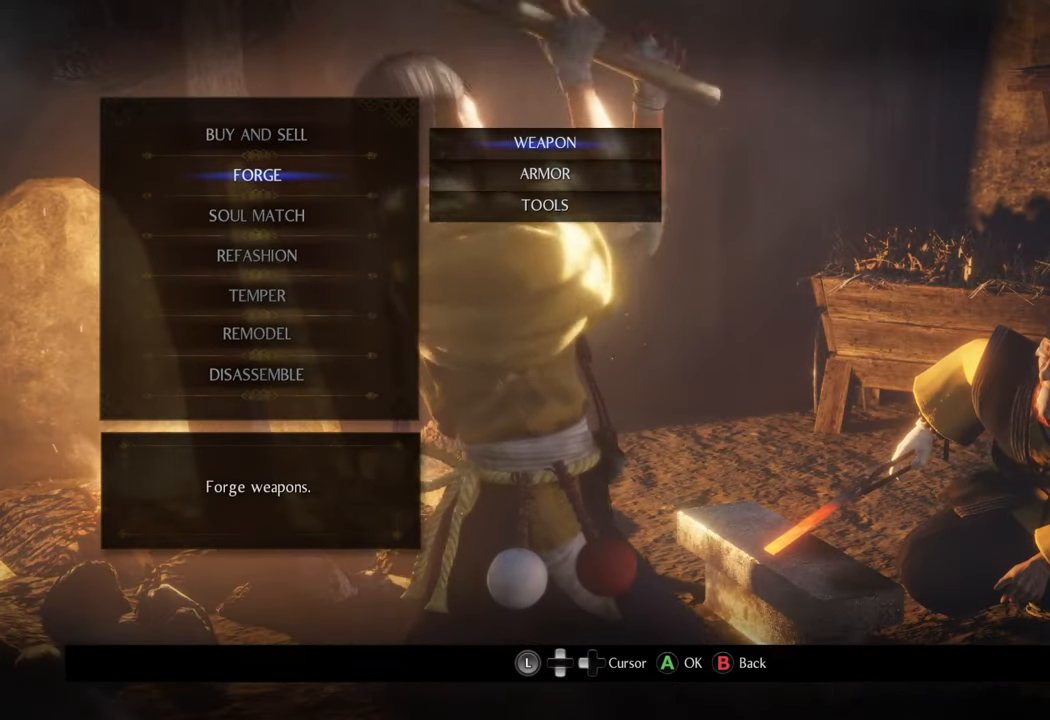
{"buttons": [], "left_stick": "center", "right_stick": "center", "events": [[267, "DPAD_DOWN", "down"], [367, "DPAD_DOWN", "up"]]}
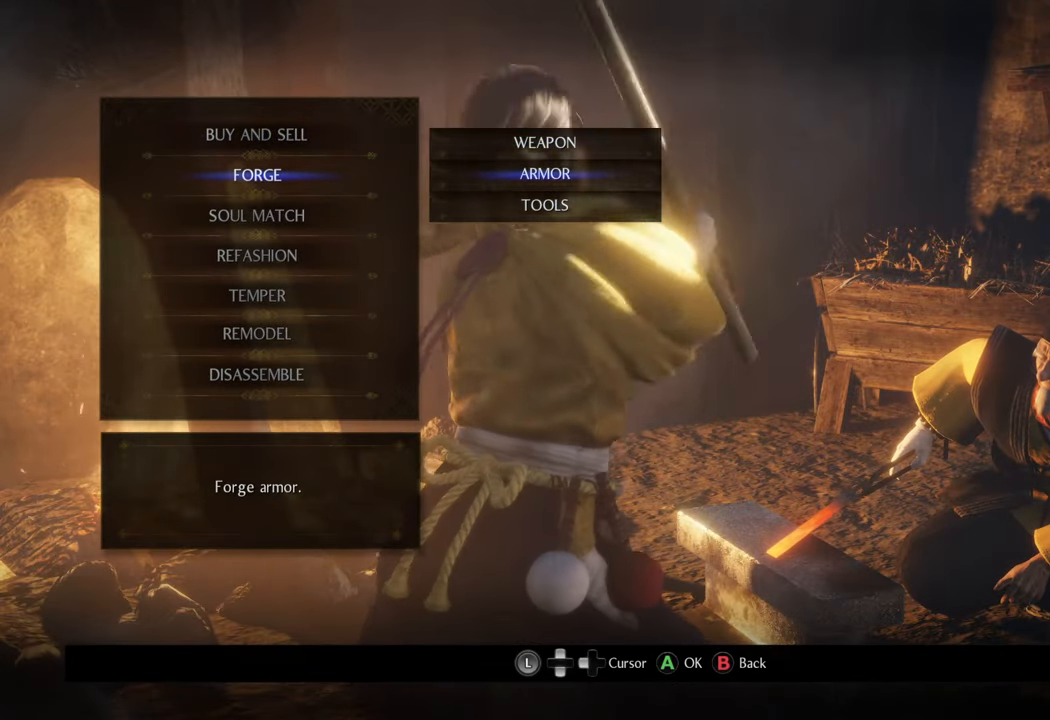
{"buttons": [], "left_stick": "center", "right_stick": "center", "events": [[33, "DPAD_UP", "down"], [133, "DPAD_UP", "up"], [200, "A", "down"], [350, "A", "up"]]}
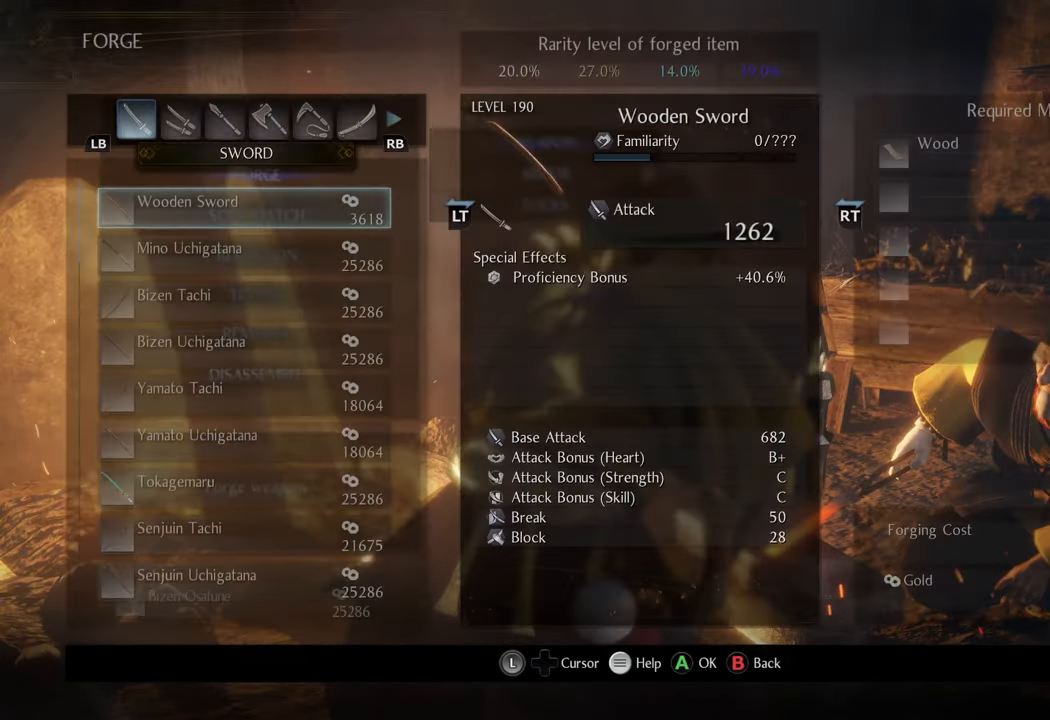
{"buttons": [], "left_stick": "center", "right_stick": "center", "events": [[317, "L1", "down"], [417, "L1", "up"]]}
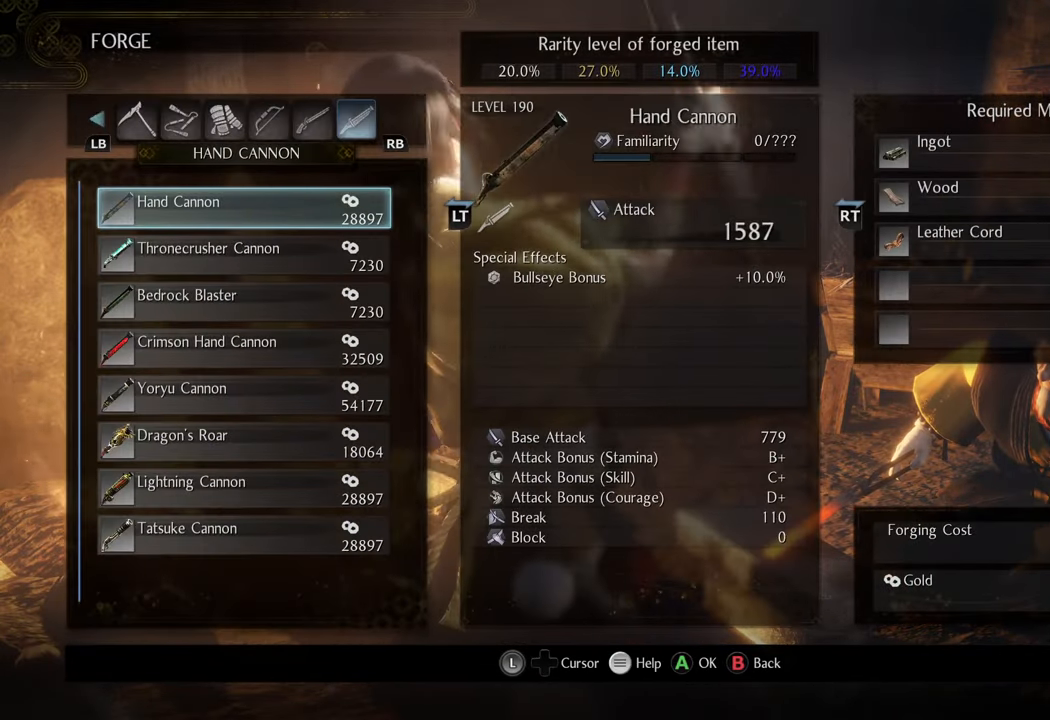
{"buttons": [], "left_stick": "center", "right_stick": "center", "events": [[133, "L1", "down"], [200, "L1", "up"], [350, "L1", "down"], [433, "L1", "up"]]}
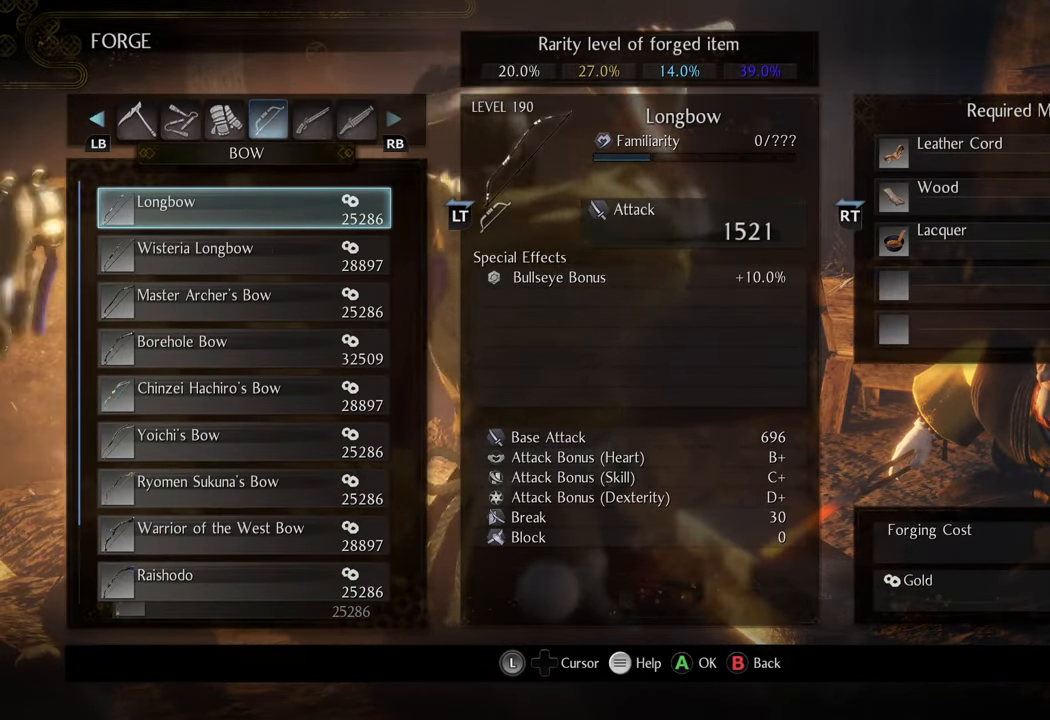
{"buttons": [], "left_stick": "center", "right_stick": "center", "events": [[50, "L1", "down"], [150, "L1", "up"], [250, "L1", "down"], [317, "L1", "up"], [417, "L1", "down"], [500, "L1", "up"]]}
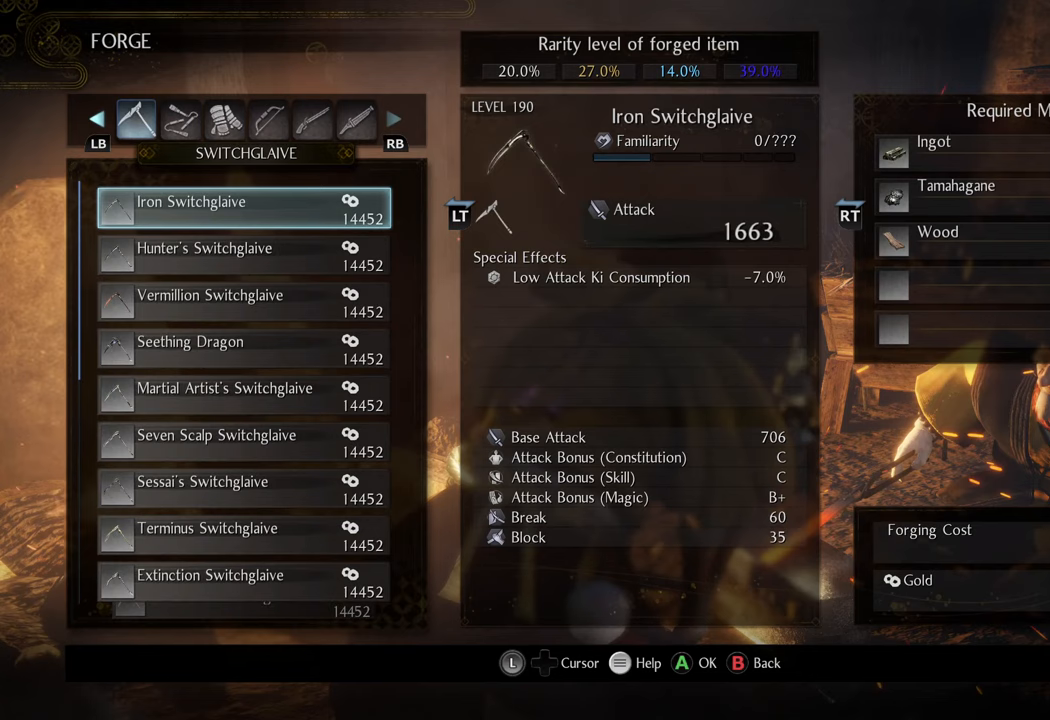
{"buttons": [], "left_stick": "center", "right_stick": "center", "events": [[117, "L1", "down"], [217, "L1", "up"], [317, "L1", "down"], [400, "L1", "up"]]}
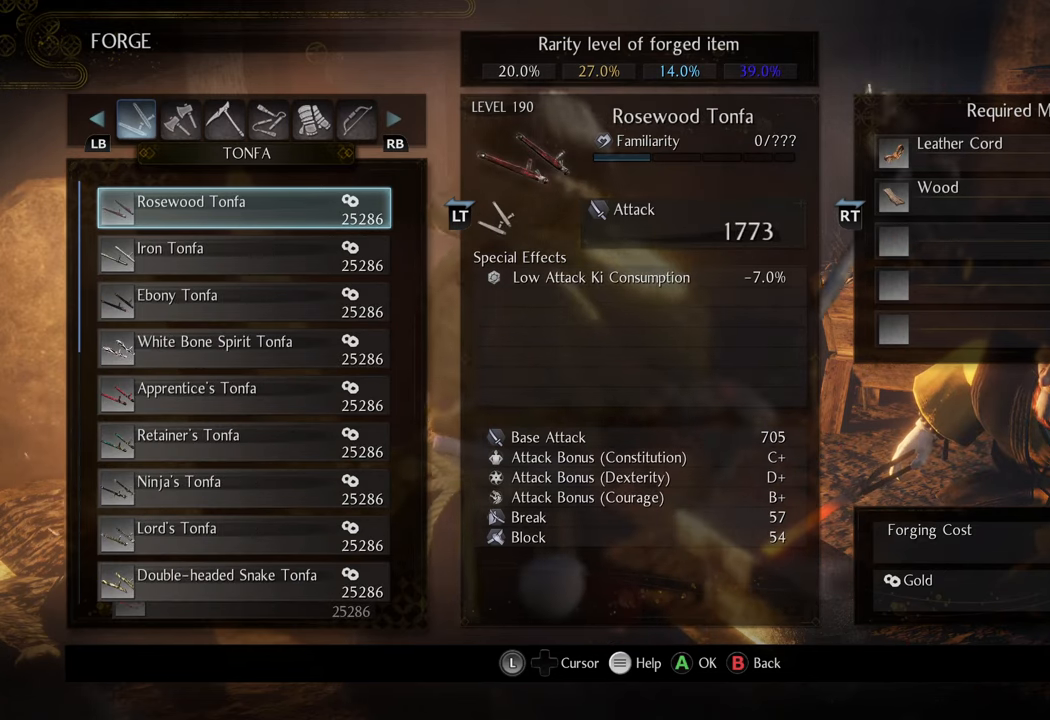
{"buttons": [], "left_stick": "center", "right_stick": "center", "events": []}
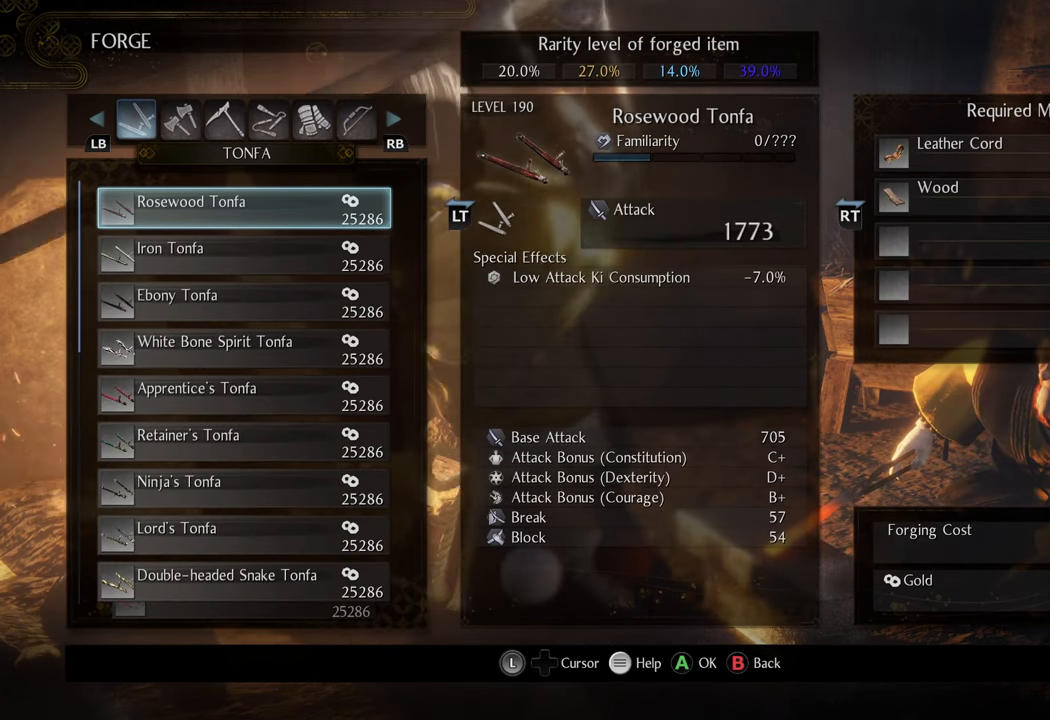
{"buttons": [], "left_stick": "center", "right_stick": "center", "events": []}
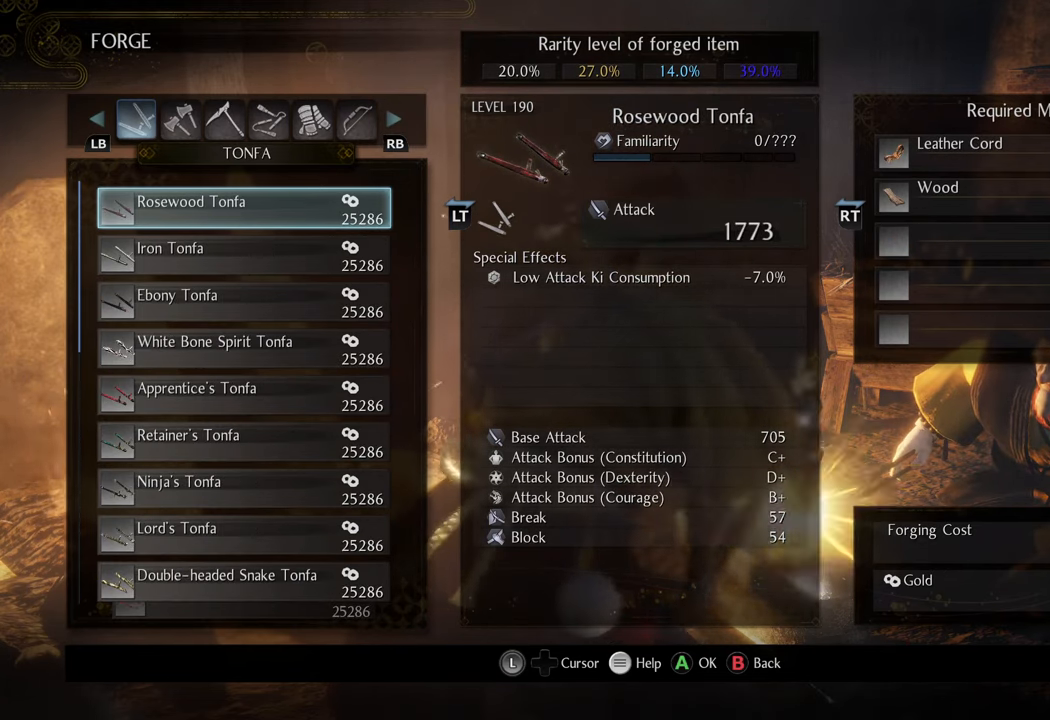
{"buttons": [], "left_stick": "center", "right_stick": "center", "events": [[350, "DPAD_DOWN", "down"], [467, "DPAD_DOWN", "up"]]}
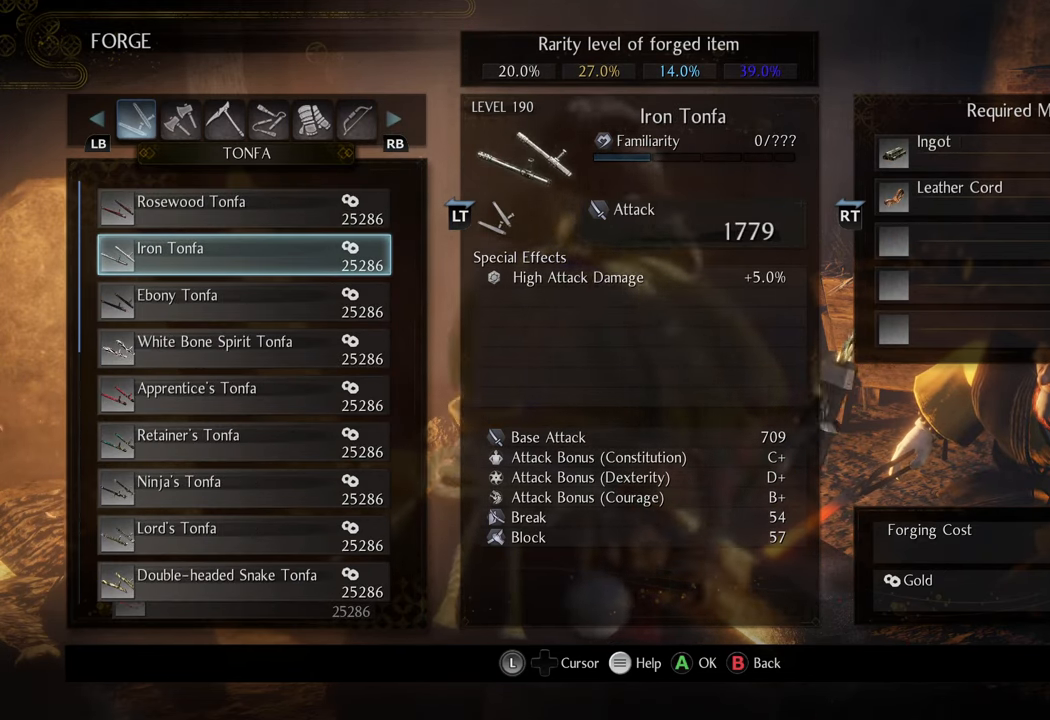
{"buttons": [], "left_stick": "center", "right_stick": "center", "events": []}